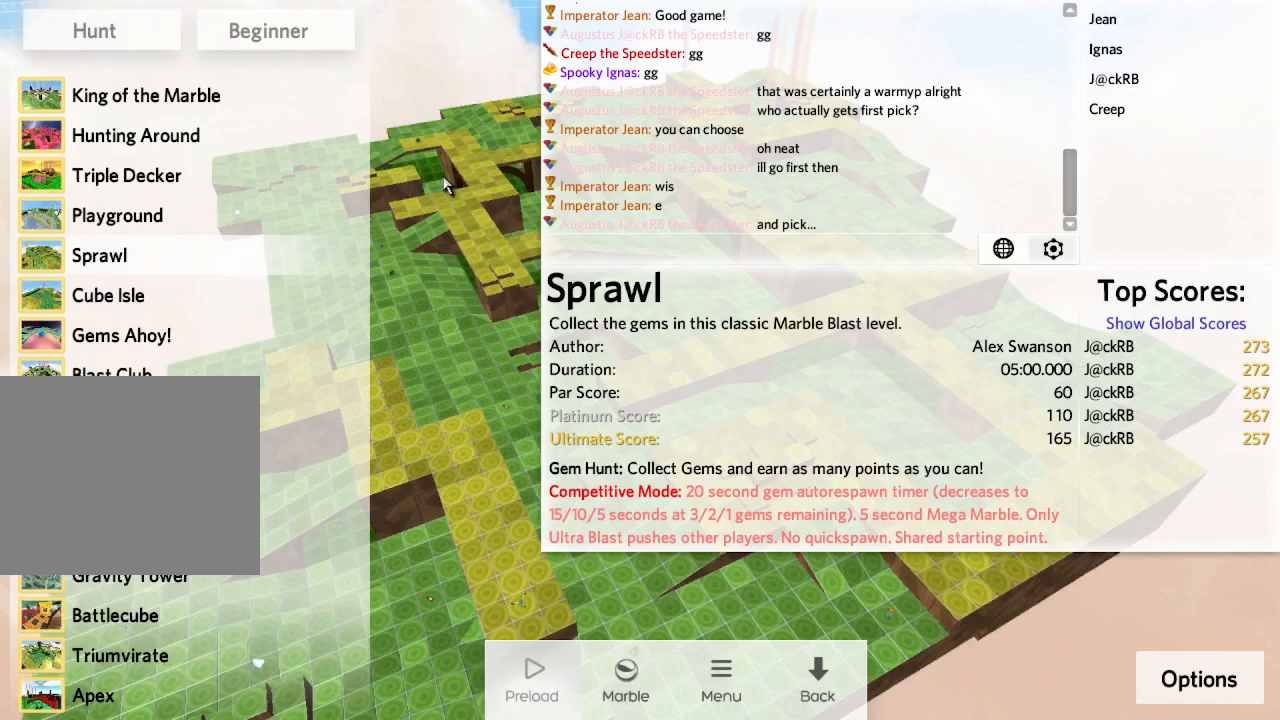
Gameplay with keyboard; each line is a JSON object with the keys held at the frame after it. "events" lists presses ("down") and releases ("up") of "a", "ctrl", "d", "e", "q", "s", "shift", "space" and "w" between this image and that frame as [ms after this image, input, new state], when the widget could be followed in between. No other keys are recorded. Mouse input is not recorded.
{"keys": ["e"], "events": [[483, "e", "down"]]}
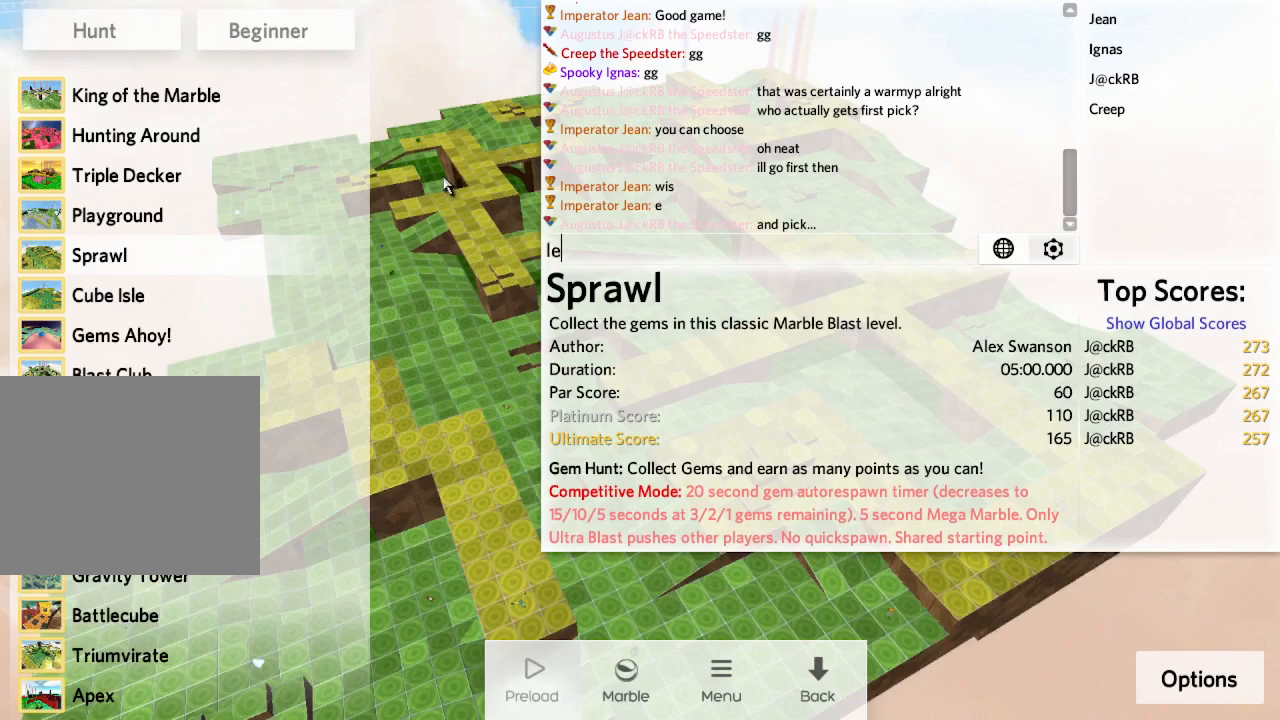
{"keys": [], "events": [[50, "e", "up"], [300, "s", "down"], [367, "s", "up"], [367, "space", "down"], [433, "space", "up"]]}
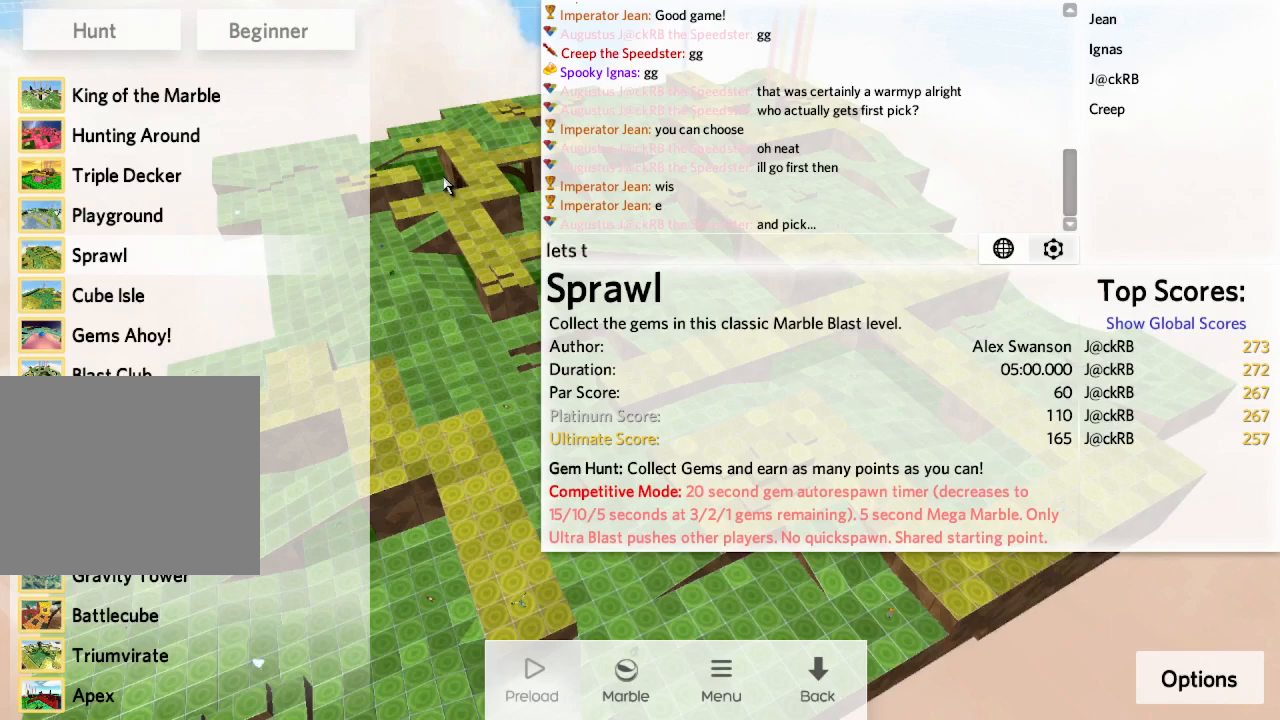
{"keys": [], "events": [[300, "space", "down"], [367, "space", "up"], [400, "s", "down"], [467, "s", "up"]]}
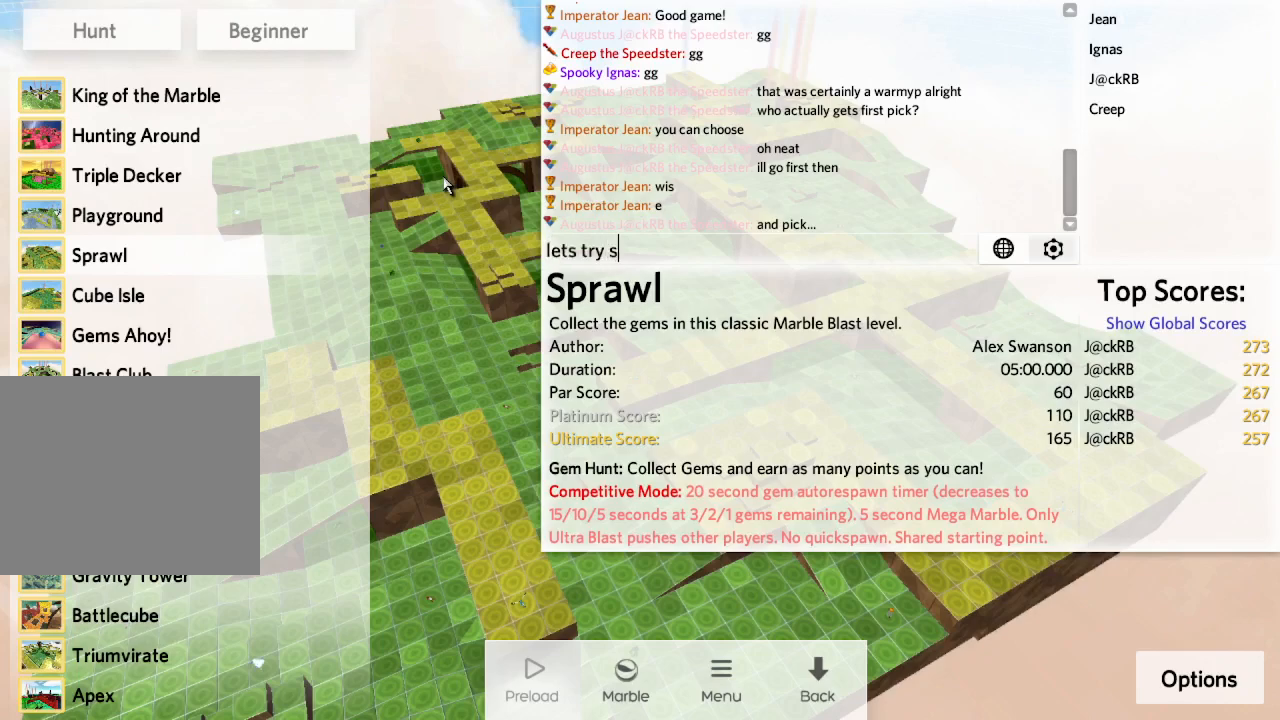
{"keys": [], "events": [[233, "e", "down"], [283, "e", "up"]]}
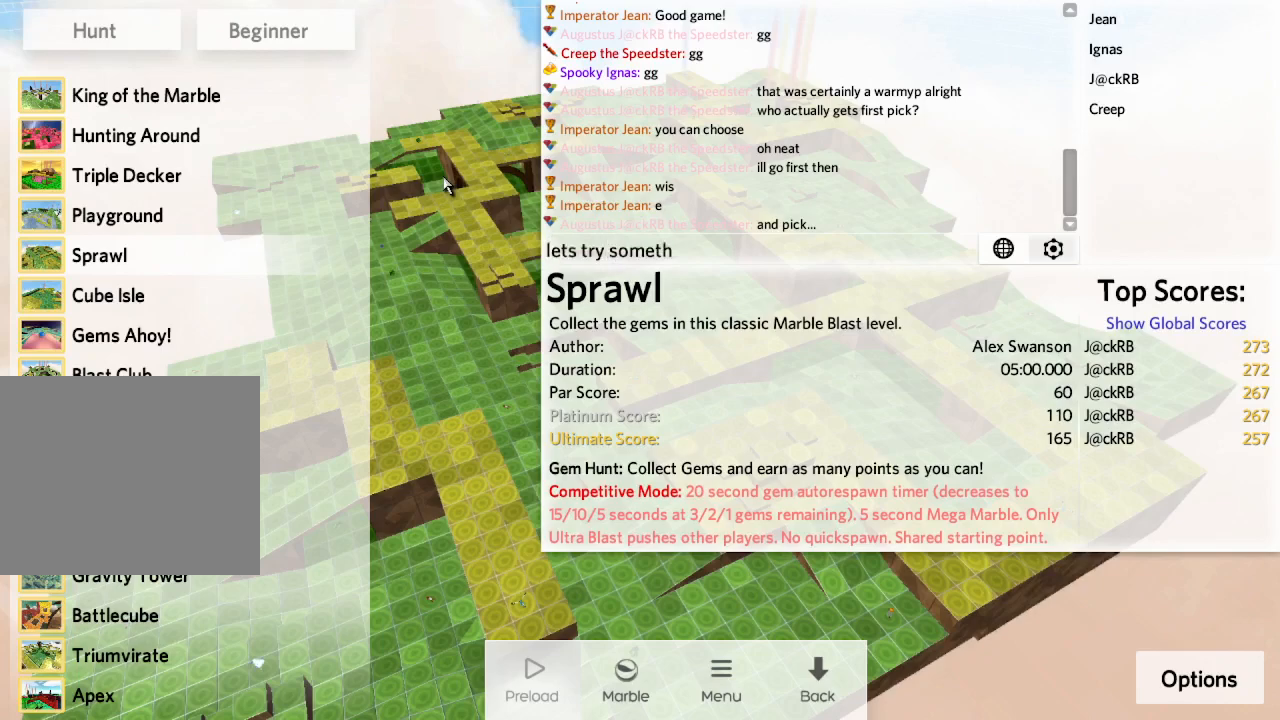
{"keys": [], "events": [[450, "d", "down"], [500, "d", "up"]]}
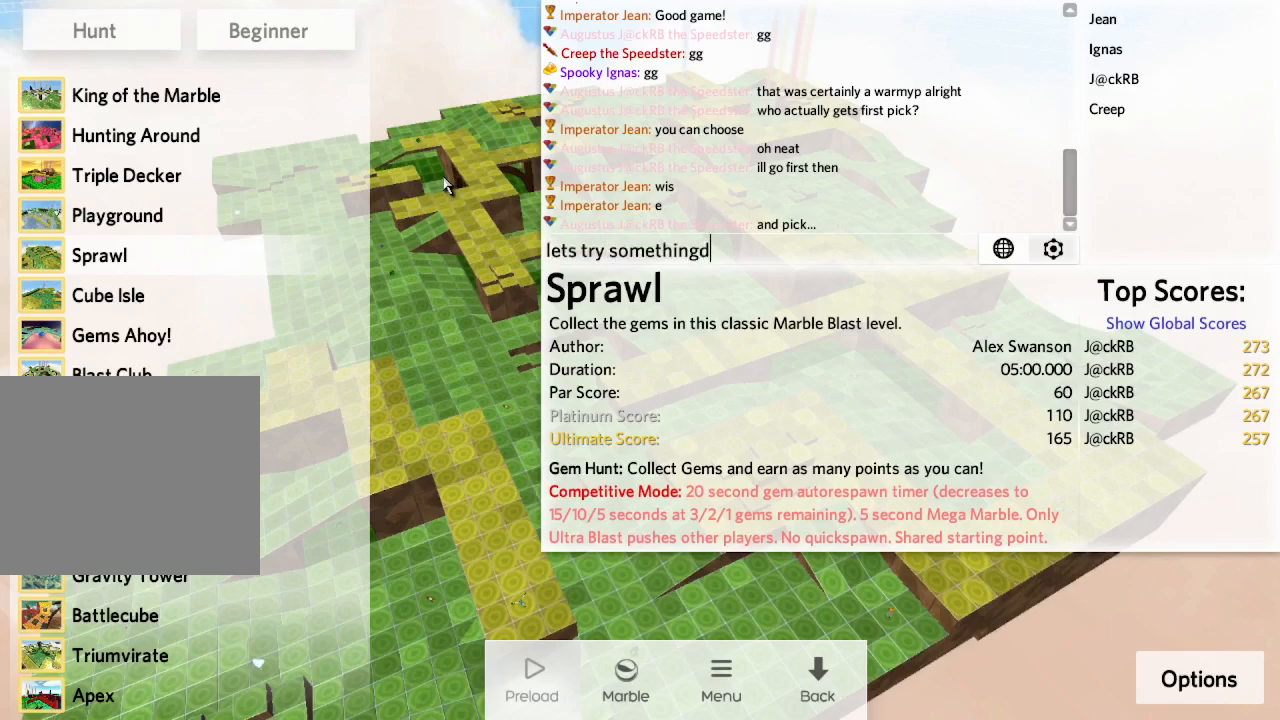
{"keys": [], "events": [[450, "e", "down"], [500, "e", "up"]]}
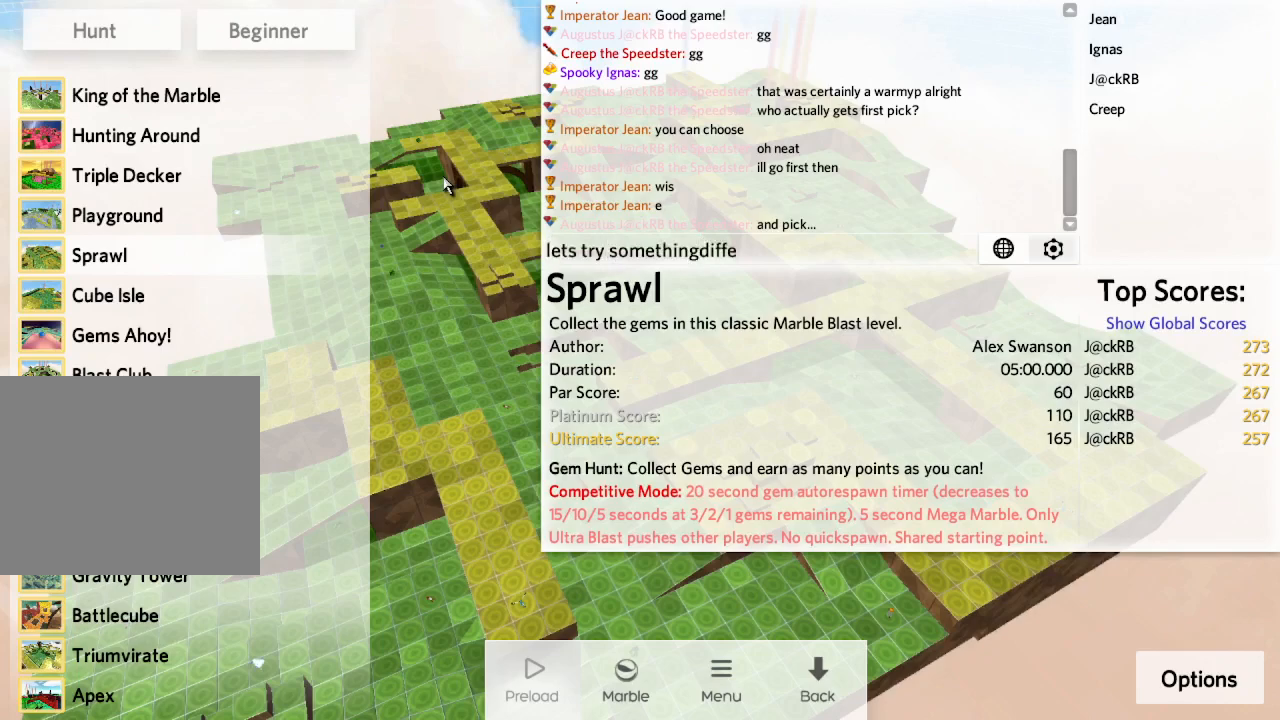
{"keys": ["space"], "events": [[217, "e", "down"], [283, "e", "up"], [500, "space", "down"]]}
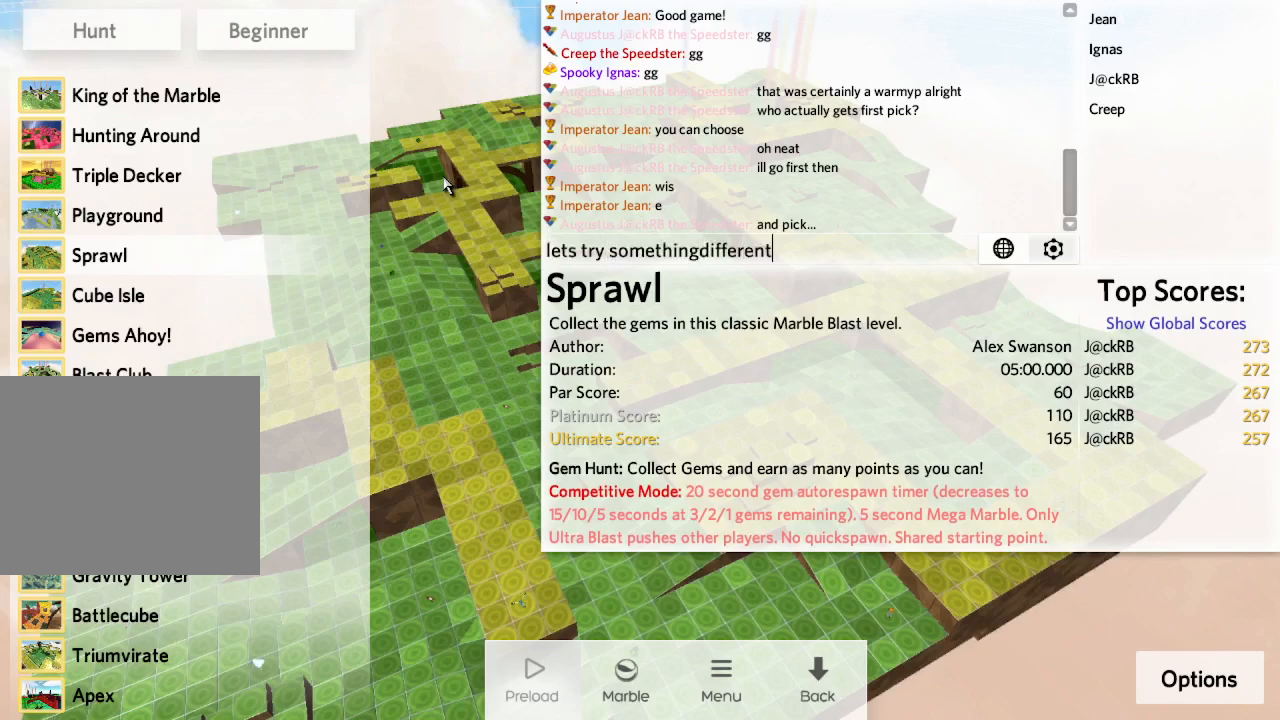
{"keys": [], "events": [[67, "space", "up"]]}
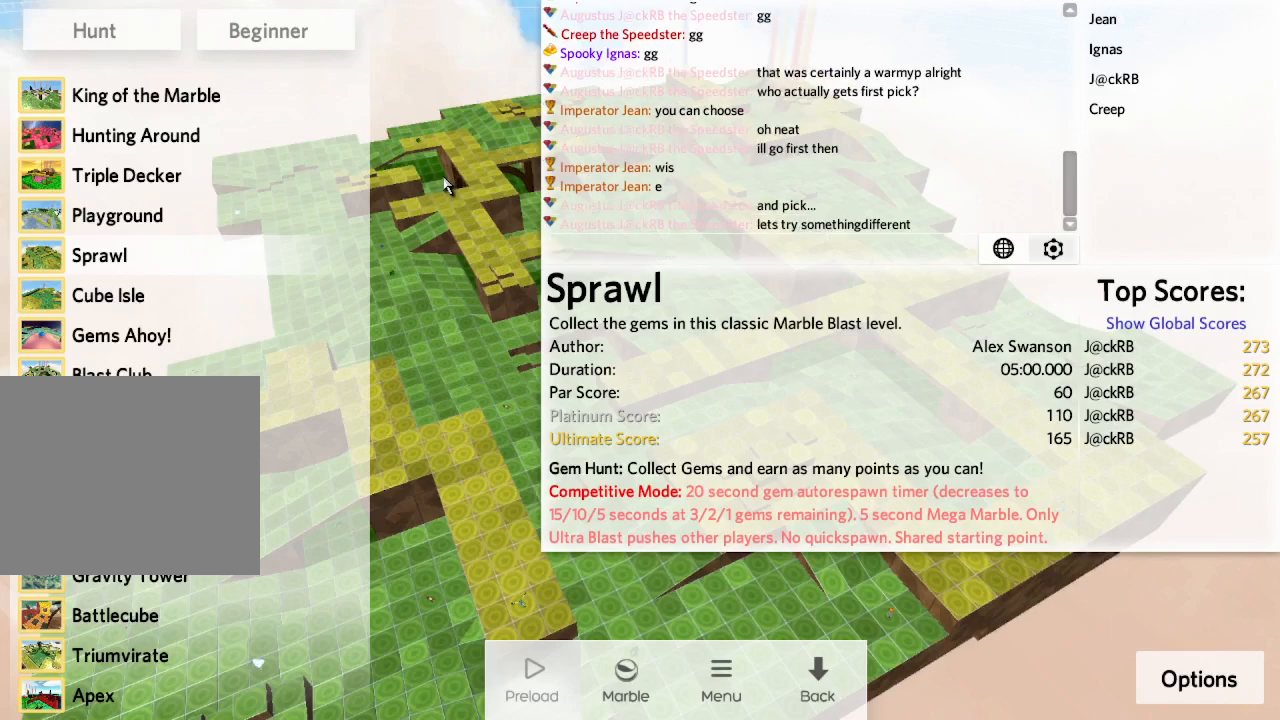
{"keys": [], "events": [[133, "s", "down"], [200, "s", "up"]]}
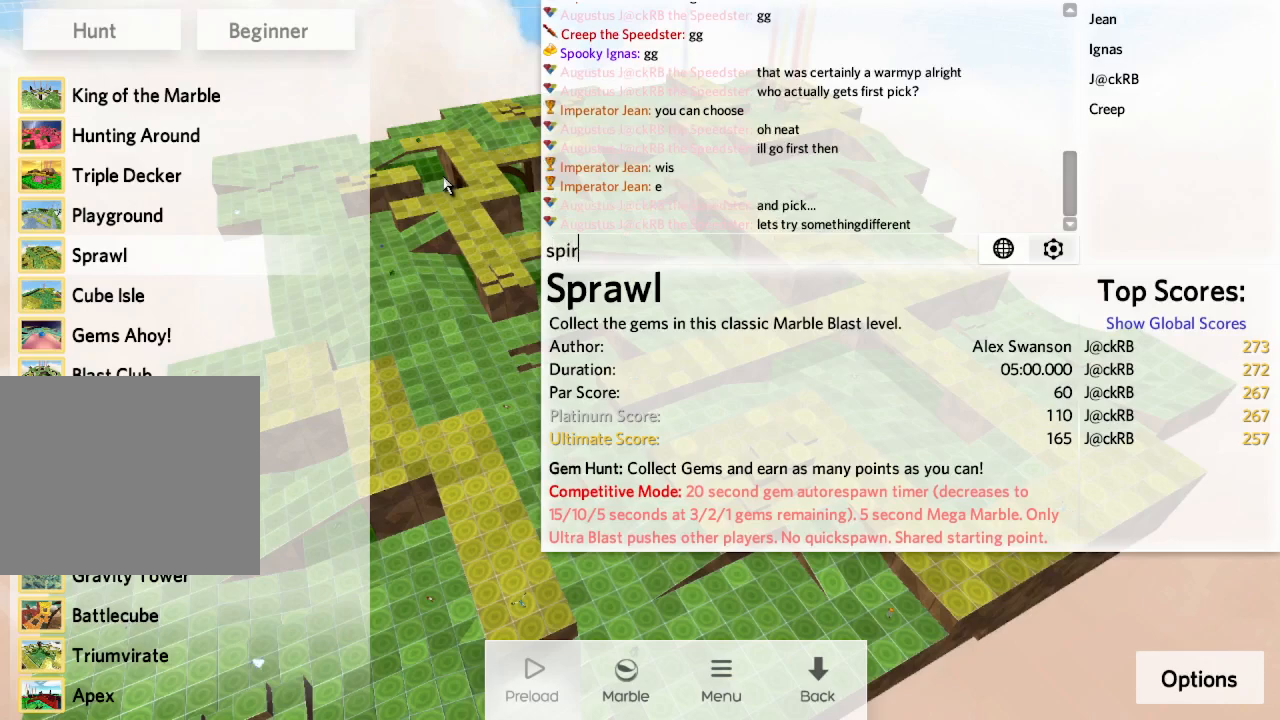
{"keys": [], "events": [[100, "e", "down"], [183, "e", "up"], [233, "s", "down"], [300, "s", "up"]]}
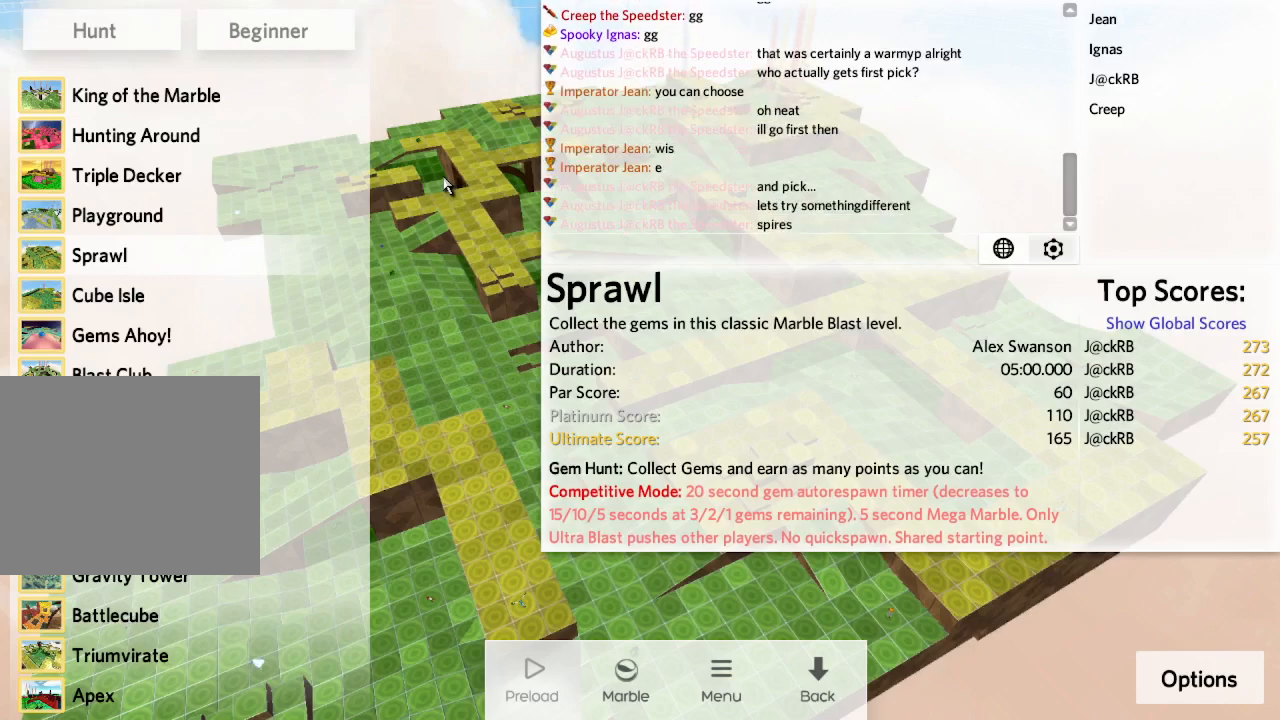
{"keys": [], "events": []}
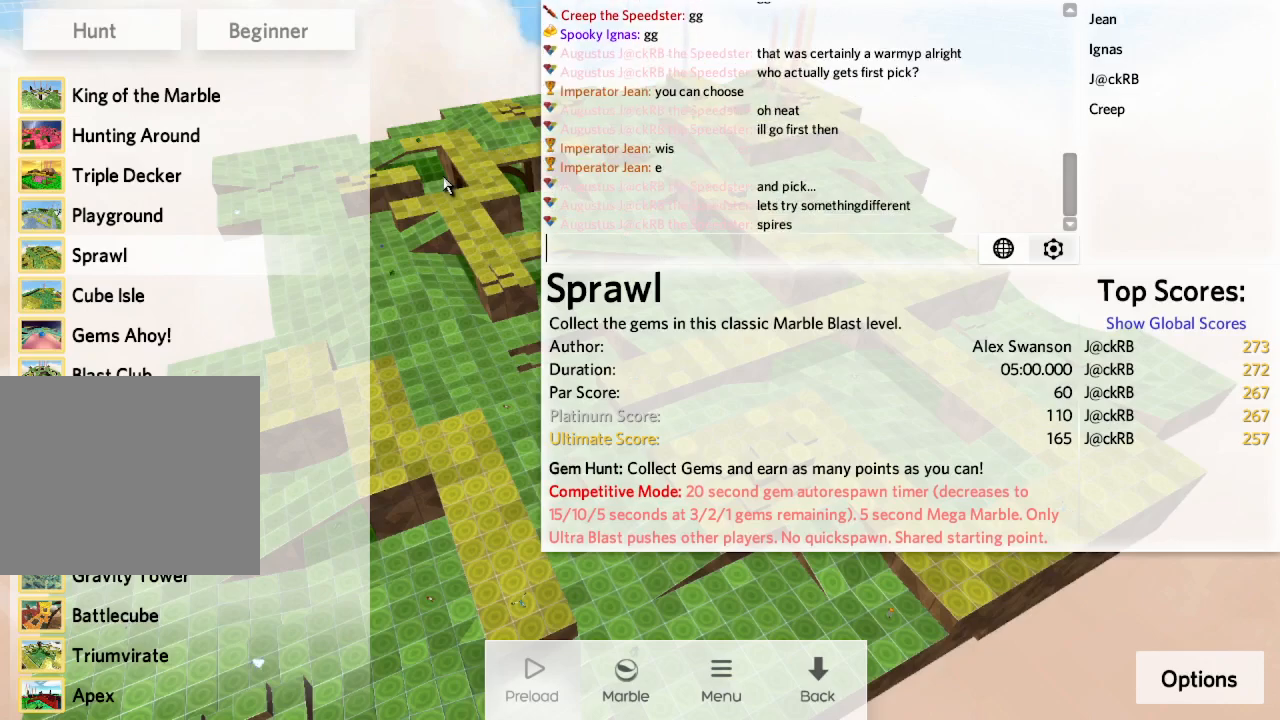
{"keys": [], "events": []}
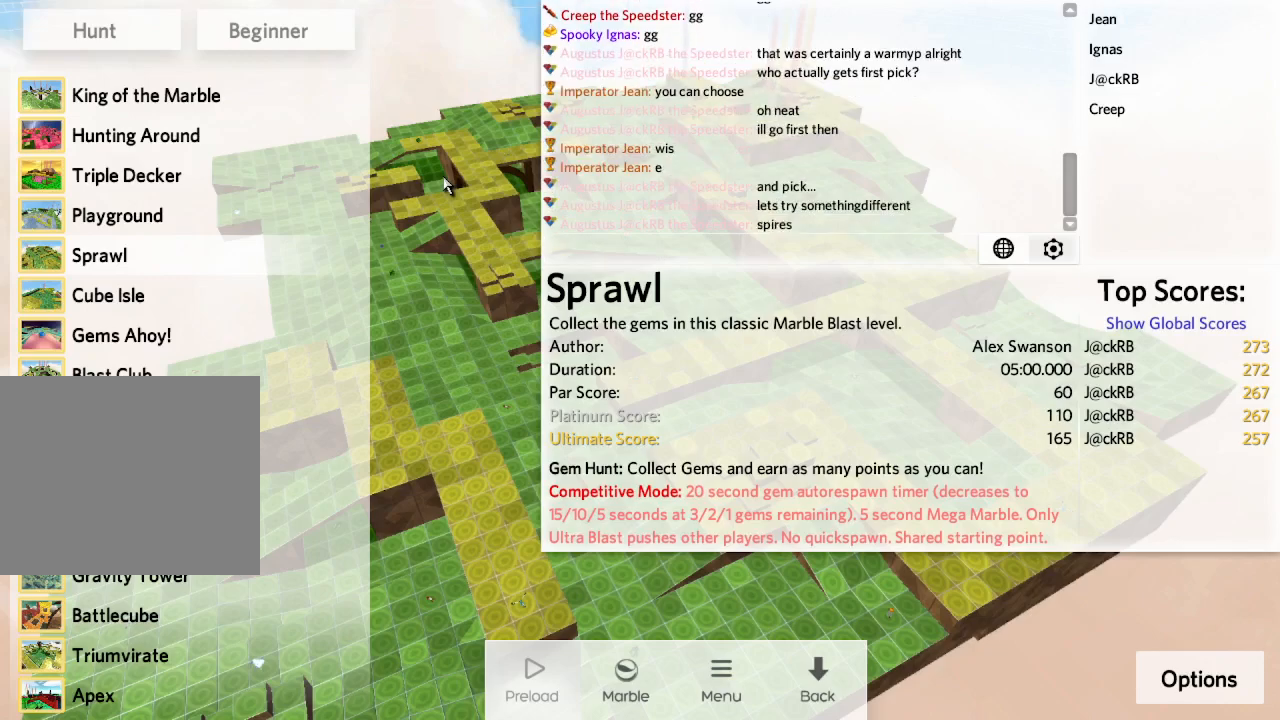
{"keys": [], "events": []}
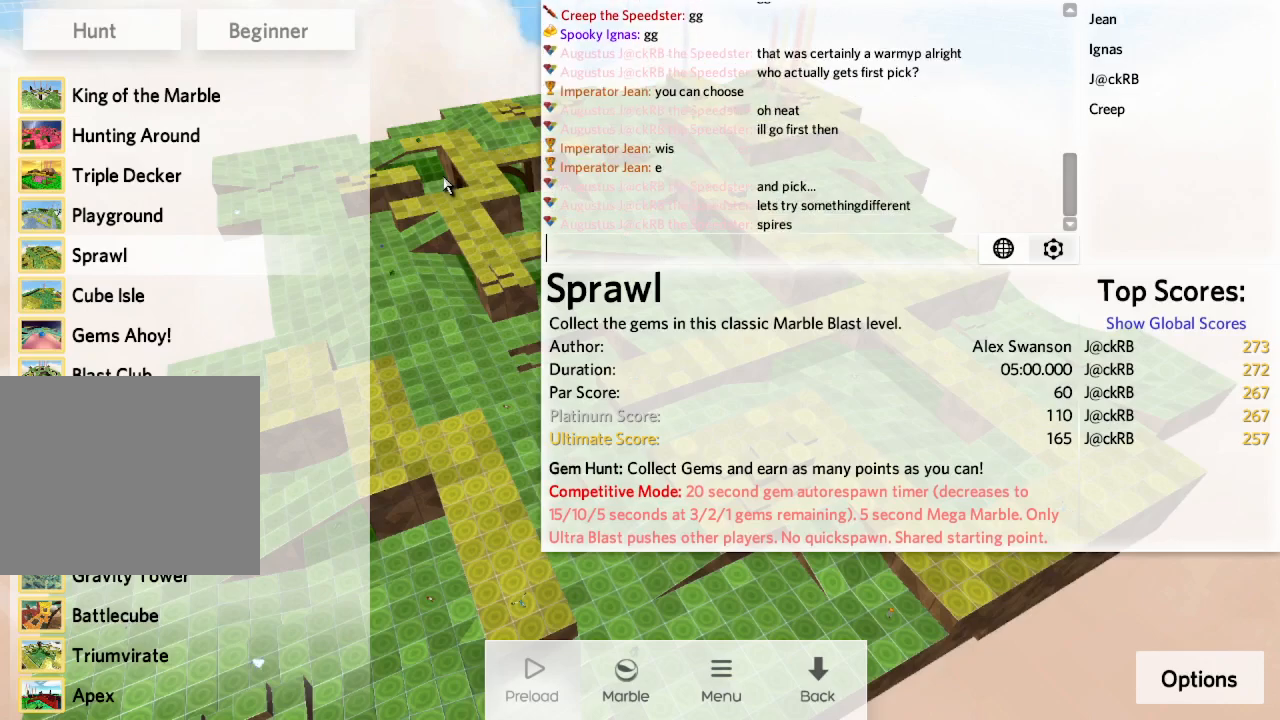
{"keys": [], "events": []}
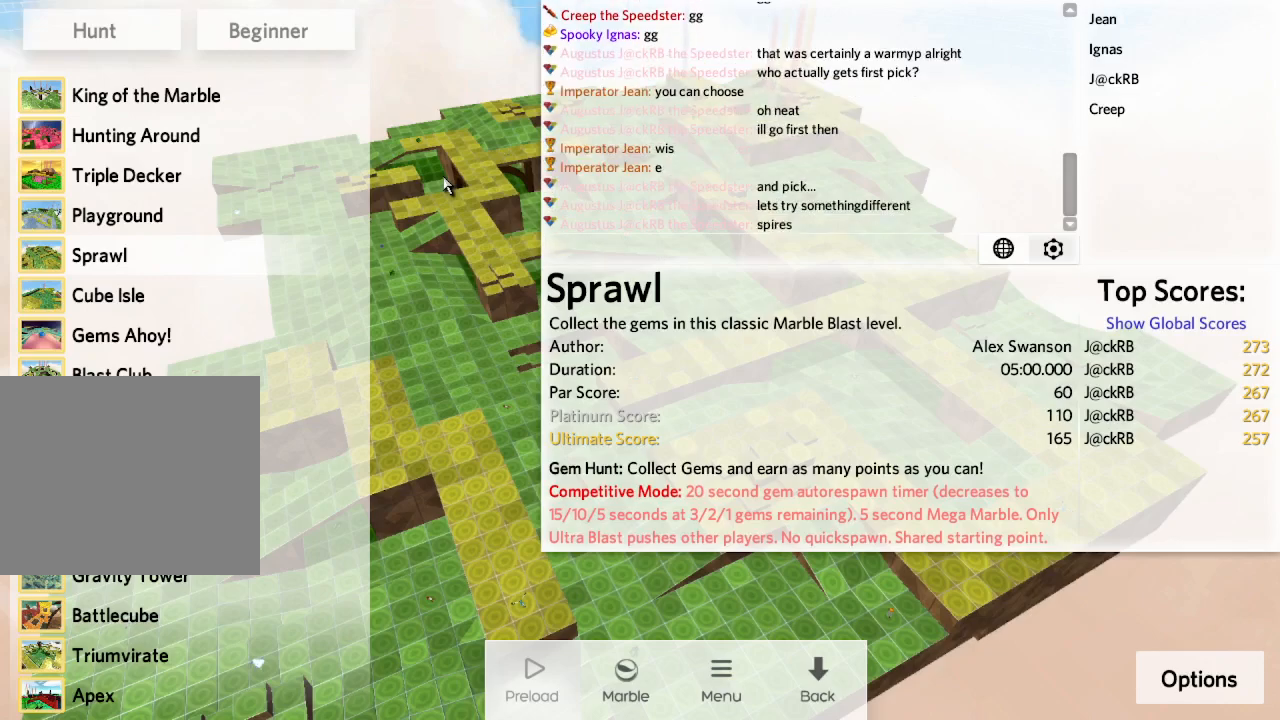
{"keys": [], "events": []}
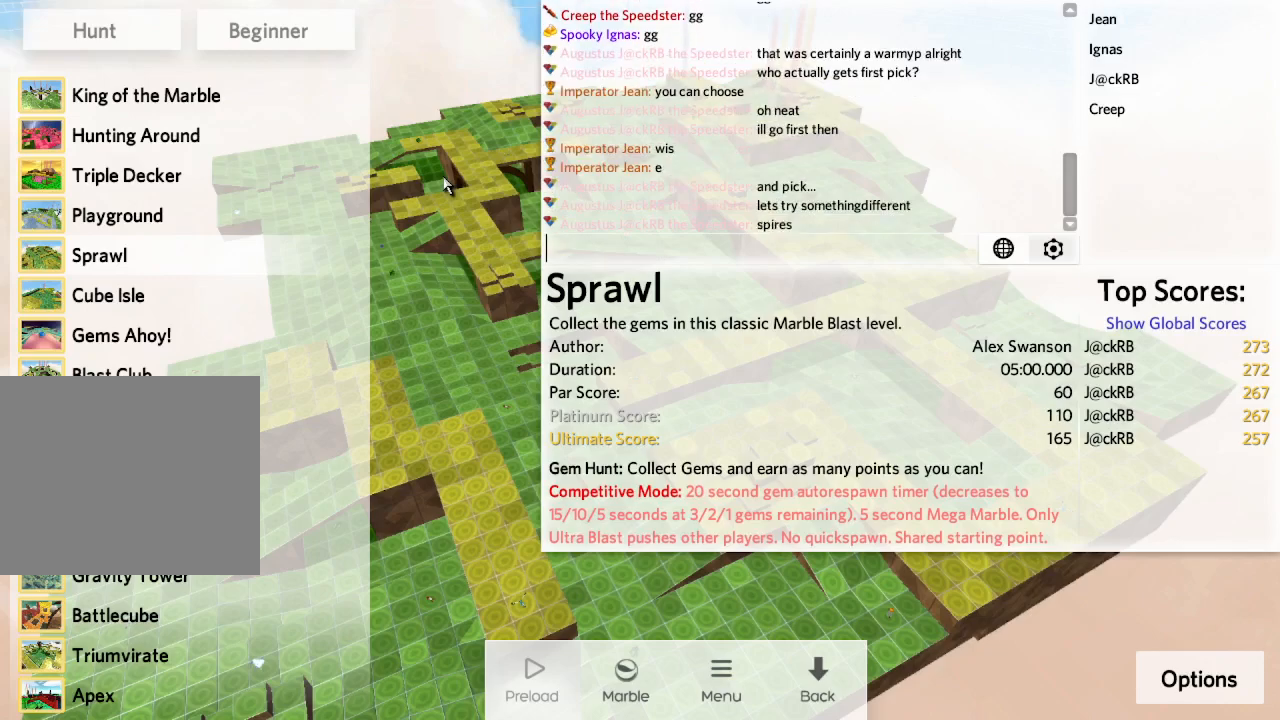
{"keys": [], "events": []}
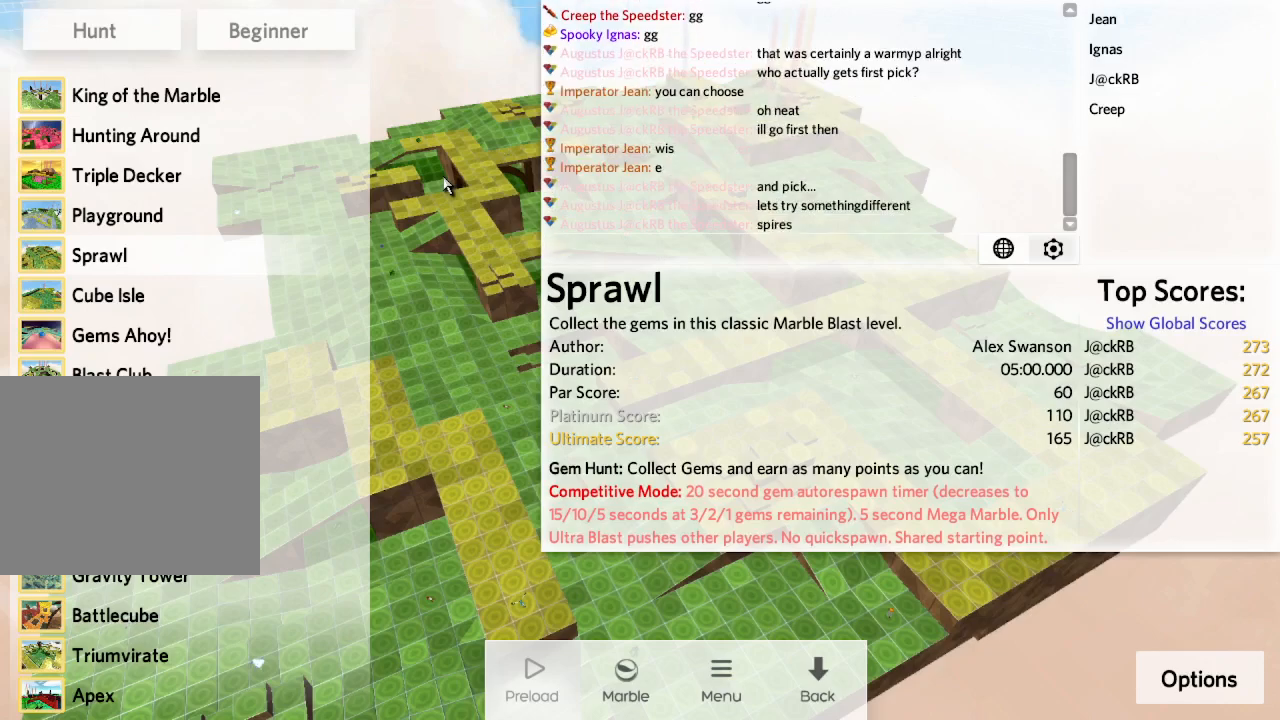
{"keys": [], "events": []}